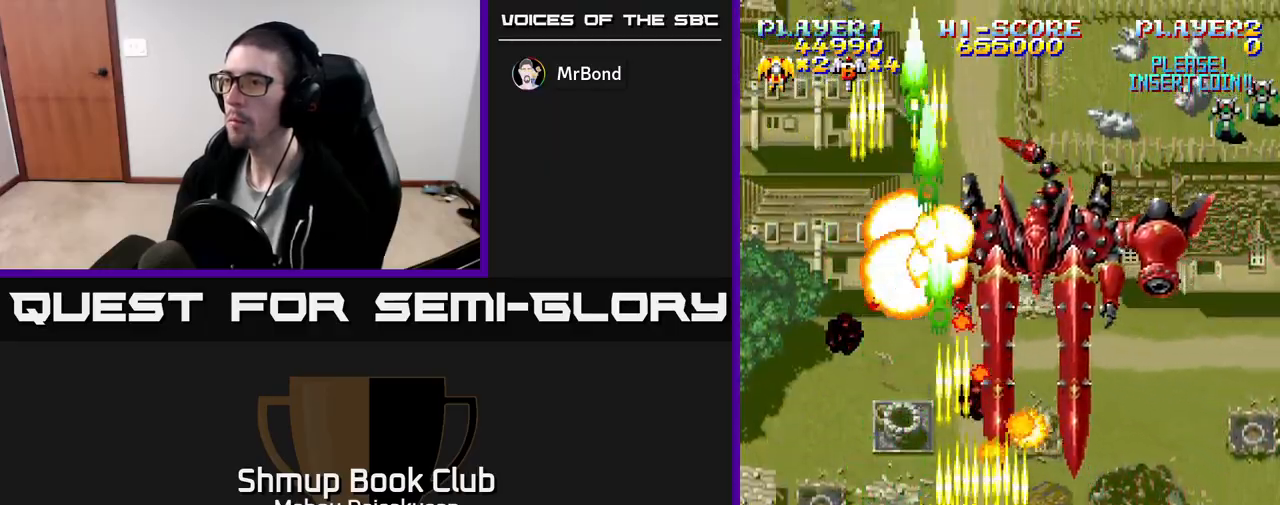
Gameplay with a controller (Xbox layout); each line is a JSON object with the inputs held at the frame after it. "events" lists button and stick changes between this image and that frame as [ms after this image, input, new state], when the widget could be followed in between. Not read: left_stick right_stick.
{"buttons": ["A", "DPAD_DOWN", "DPAD_RIGHT"], "events": [[50, "DPAD_LEFT", "up"], [150, "DPAD_RIGHT", "down"], [500, "DPAD_DOWN", "down"]]}
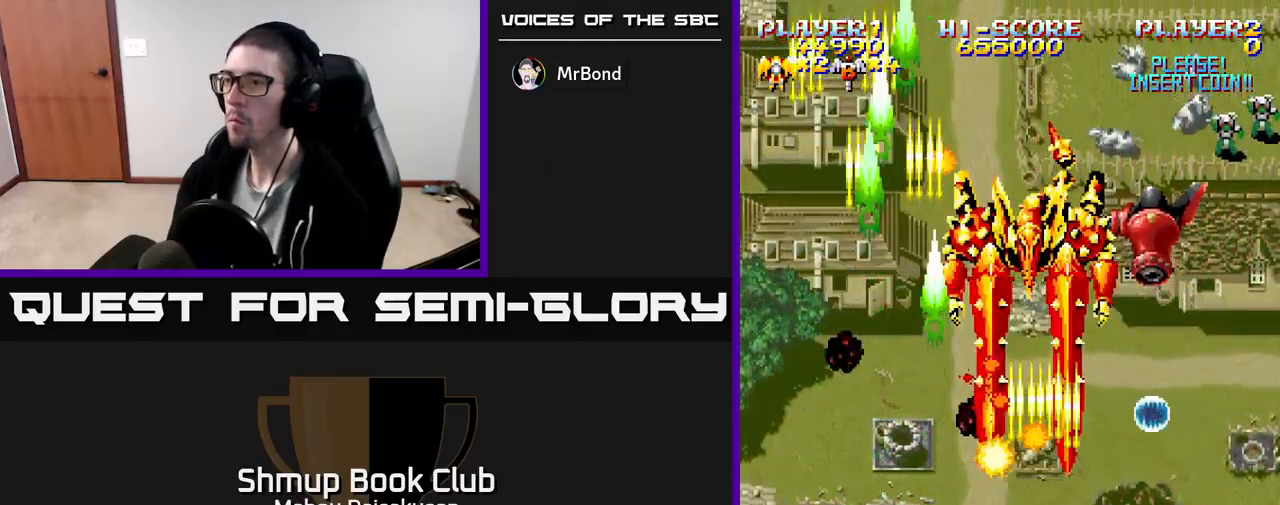
{"buttons": ["A", "DPAD_UP"], "events": [[33, "DPAD_RIGHT", "up"], [50, "DPAD_LEFT", "down"], [100, "DPAD_DOWN", "up"], [417, "DPAD_UP", "down"], [433, "DPAD_LEFT", "up"]]}
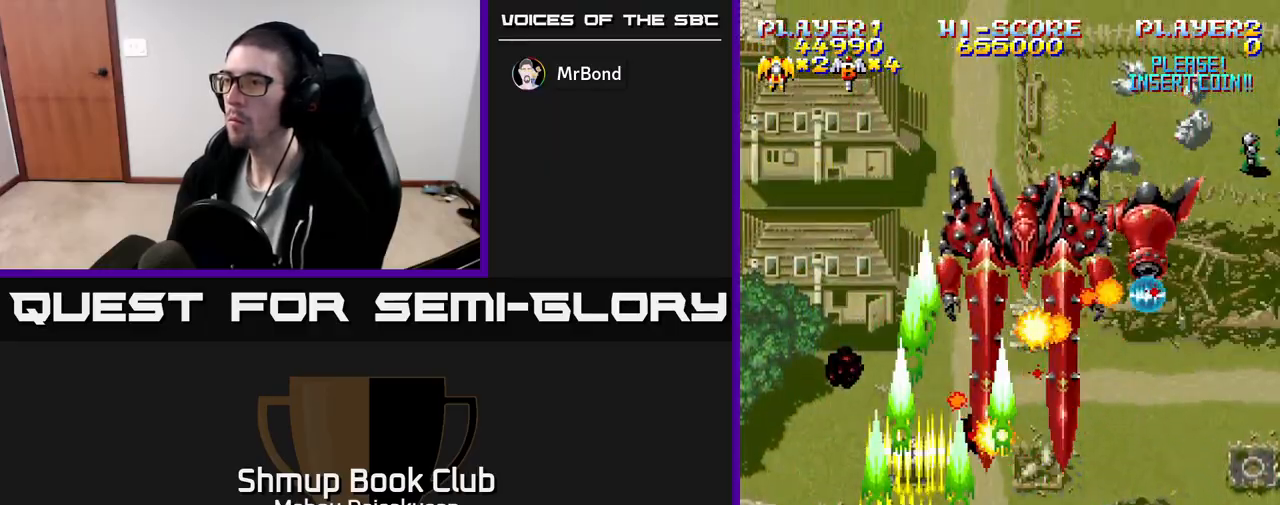
{"buttons": ["A", "DPAD_RIGHT"], "events": [[83, "DPAD_UP", "up"], [283, "DPAD_LEFT", "down"], [433, "DPAD_LEFT", "up"], [450, "DPAD_RIGHT", "down"]]}
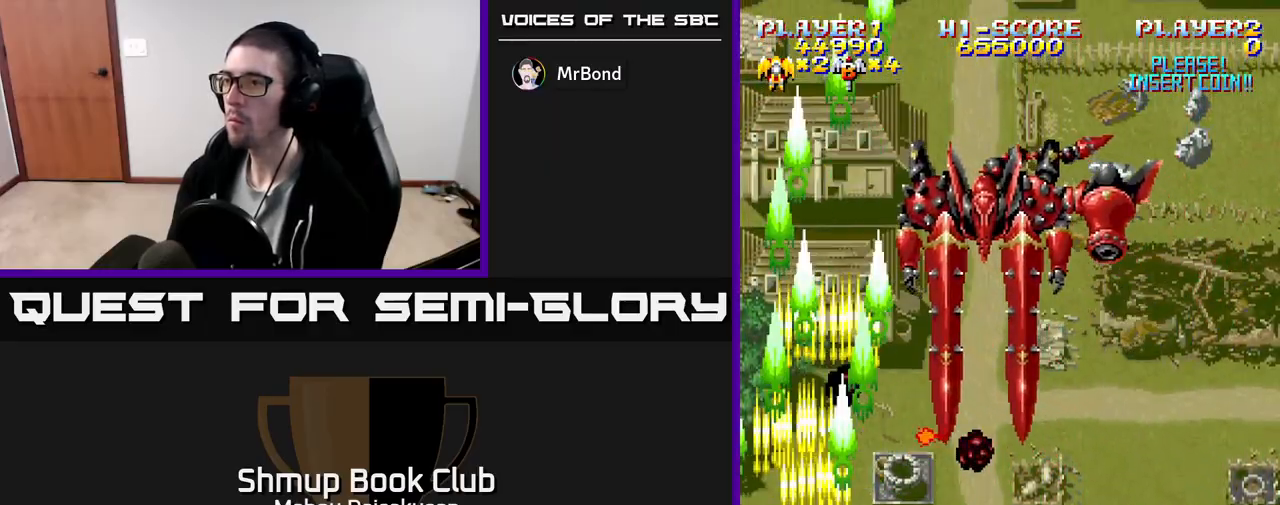
{"buttons": ["A", "DPAD_LEFT"], "events": [[183, "DPAD_RIGHT", "up"], [217, "DPAD_LEFT", "down"], [333, "DPAD_LEFT", "up"], [483, "DPAD_LEFT", "down"]]}
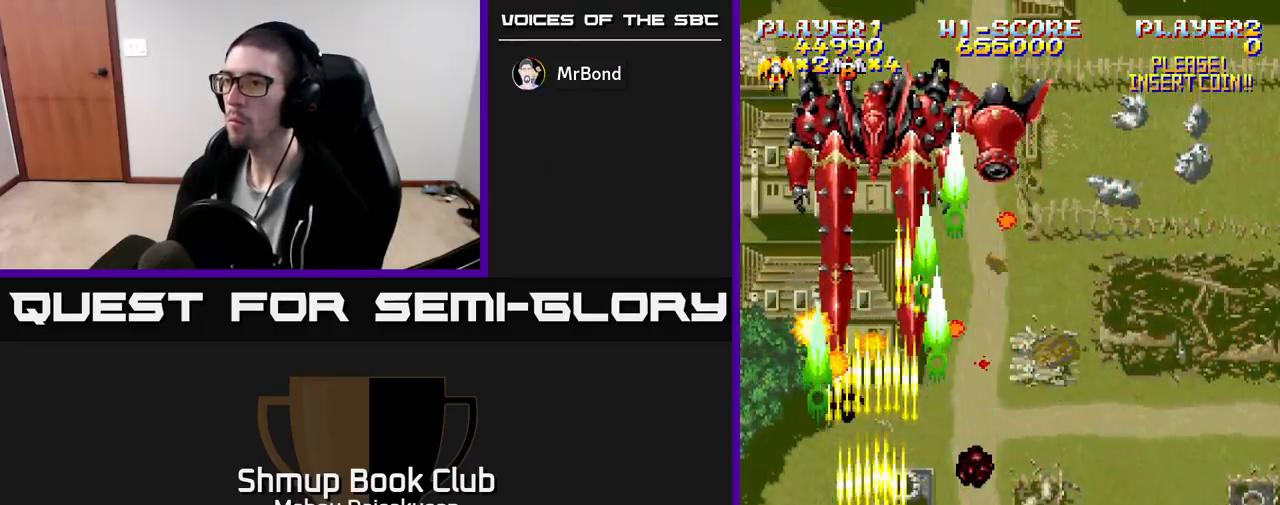
{"buttons": ["A", "DPAD_RIGHT"], "events": [[83, "DPAD_LEFT", "up"], [267, "DPAD_RIGHT", "down"]]}
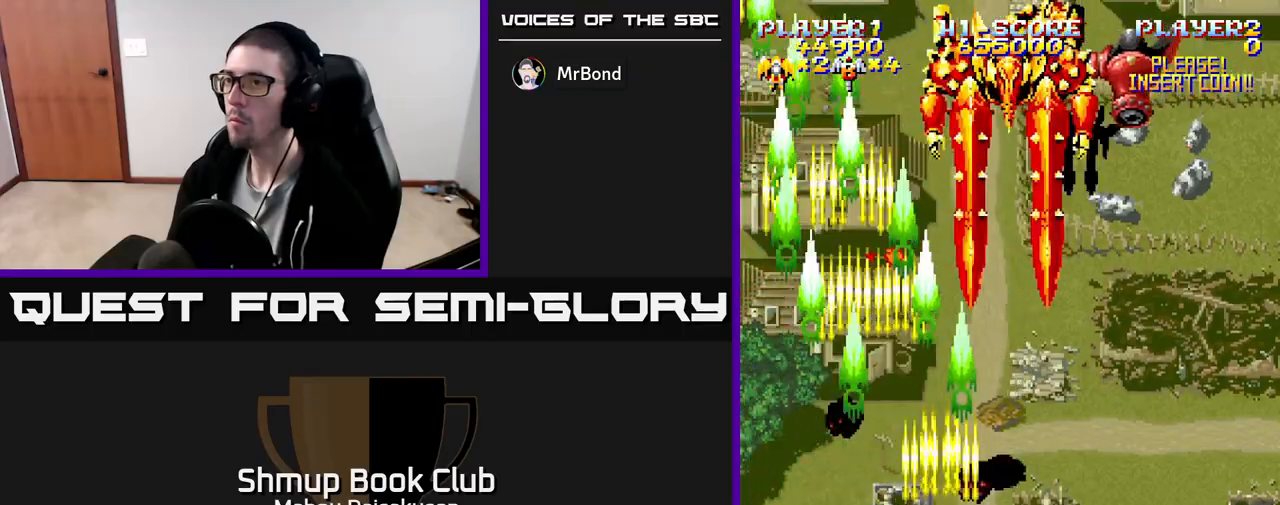
{"buttons": ["A", "DPAD_RIGHT"], "events": [[133, "DPAD_DOWN", "down"], [150, "DPAD_RIGHT", "up"], [267, "DPAD_DOWN", "up"], [433, "DPAD_RIGHT", "down"]]}
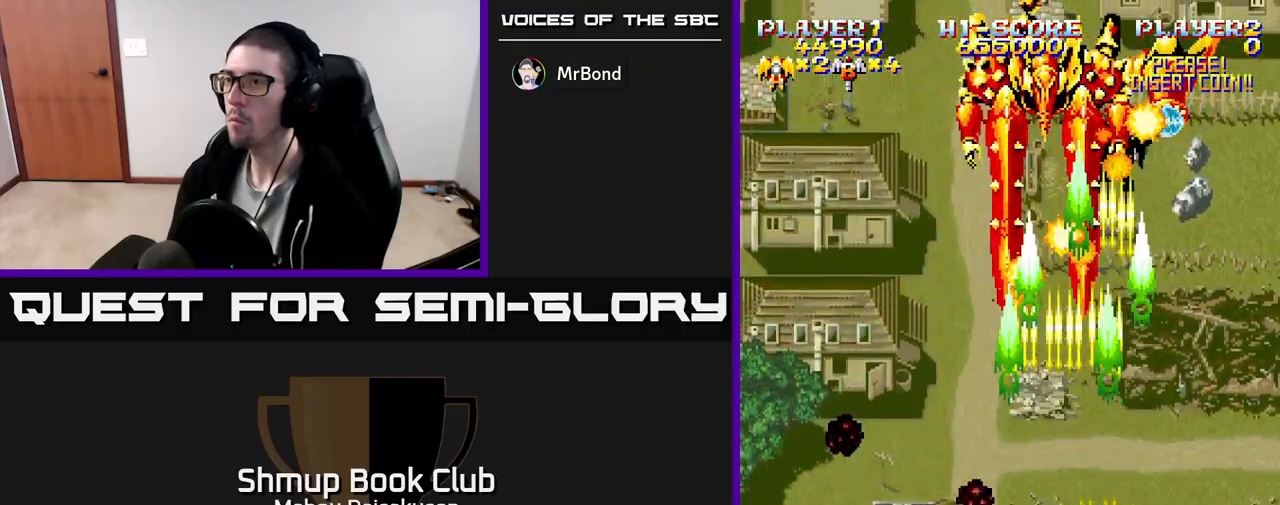
{"buttons": ["A", "DPAD_RIGHT"], "events": [[133, "DPAD_RIGHT", "up"], [183, "DPAD_LEFT", "down"], [433, "DPAD_LEFT", "up"], [433, "DPAD_UP", "down"], [450, "DPAD_RIGHT", "down"], [467, "DPAD_UP", "up"]]}
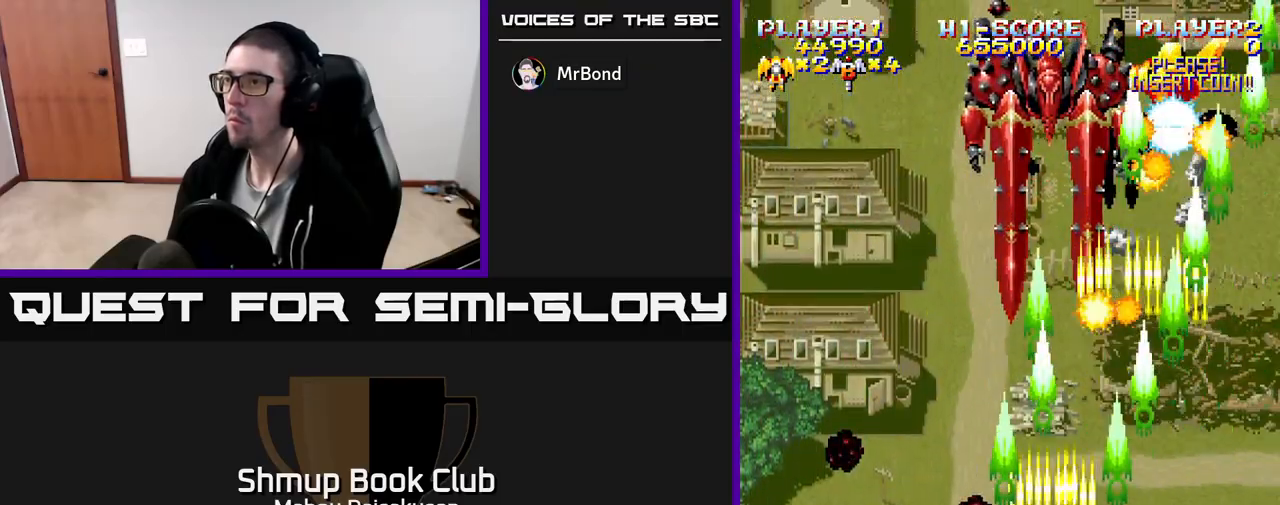
{"buttons": ["A"], "events": [[67, "DPAD_RIGHT", "up"], [83, "DPAD_UP", "down"], [100, "DPAD_LEFT", "down"], [150, "DPAD_UP", "up"], [200, "DPAD_LEFT", "up"], [233, "DPAD_RIGHT", "down"], [333, "DPAD_RIGHT", "up"]]}
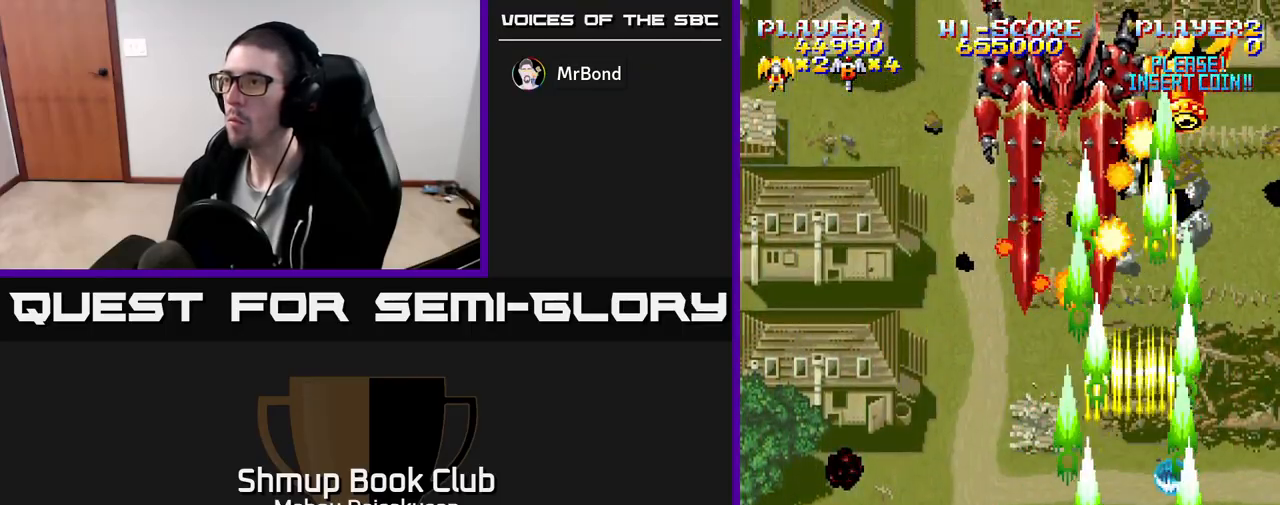
{"buttons": ["A", "DPAD_UP"], "events": [[33, "DPAD_LEFT", "down"], [67, "DPAD_DOWN", "down"], [300, "DPAD_DOWN", "up"], [417, "DPAD_UP", "down"], [467, "DPAD_LEFT", "up"]]}
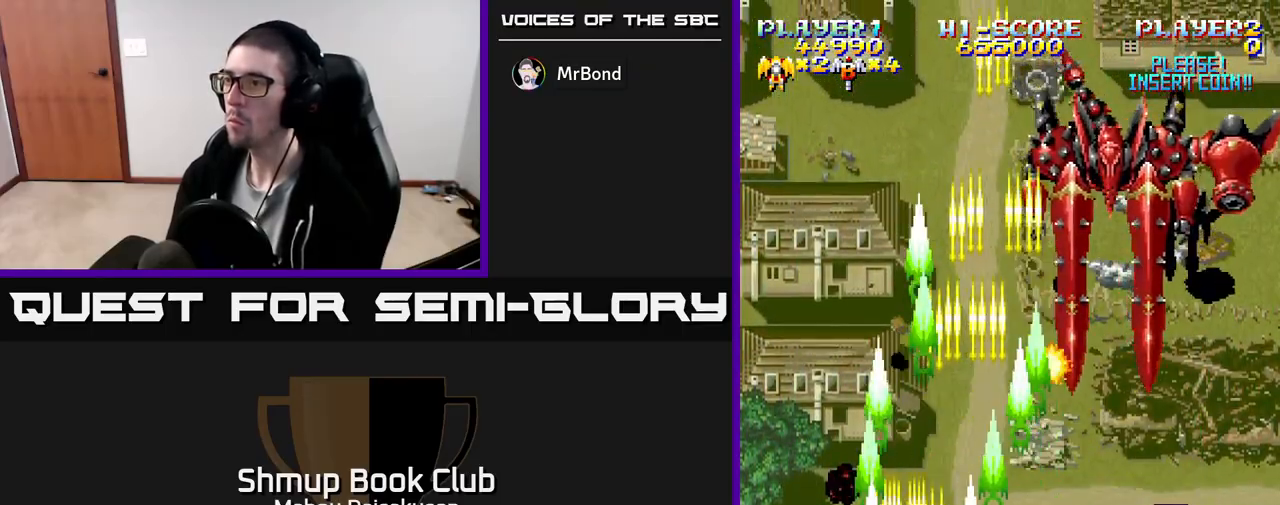
{"buttons": ["A", "DPAD_RIGHT"], "events": [[33, "DPAD_RIGHT", "down"], [67, "DPAD_UP", "up"], [133, "DPAD_RIGHT", "up"], [300, "DPAD_DOWN", "down"], [300, "DPAD_RIGHT", "down"], [350, "DPAD_DOWN", "up"]]}
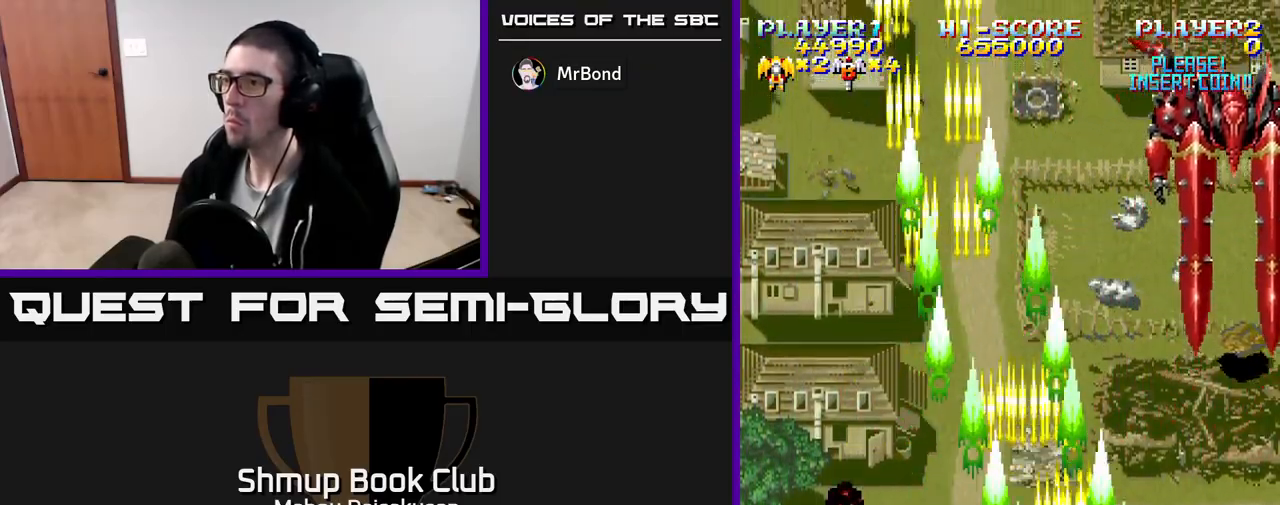
{"buttons": ["A"], "events": [[317, "DPAD_RIGHT", "up"], [333, "DPAD_UP", "down"], [483, "DPAD_UP", "up"]]}
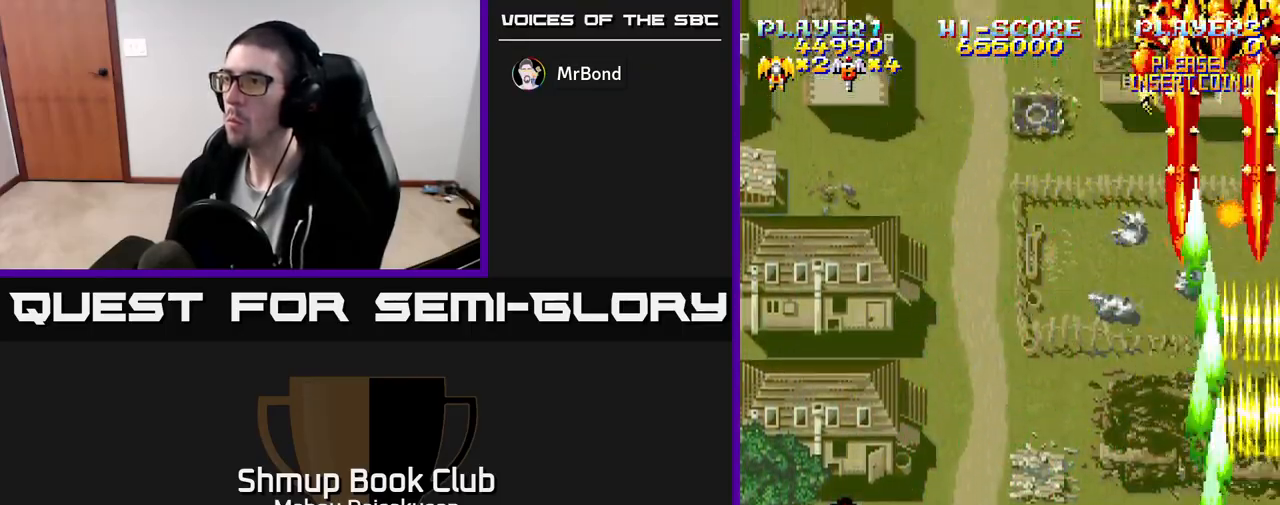
{"buttons": ["A", "DPAD_DOWN"], "events": [[433, "DPAD_DOWN", "down"]]}
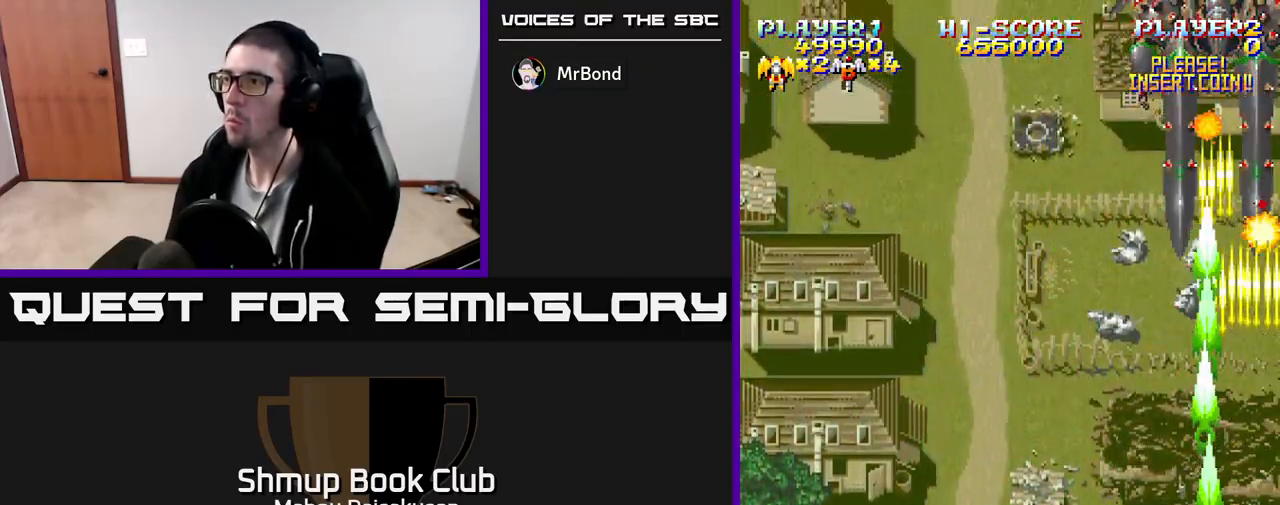
{"buttons": ["A"], "events": [[50, "DPAD_DOWN", "up"], [250, "DPAD_DOWN", "down"], [367, "DPAD_DOWN", "up"]]}
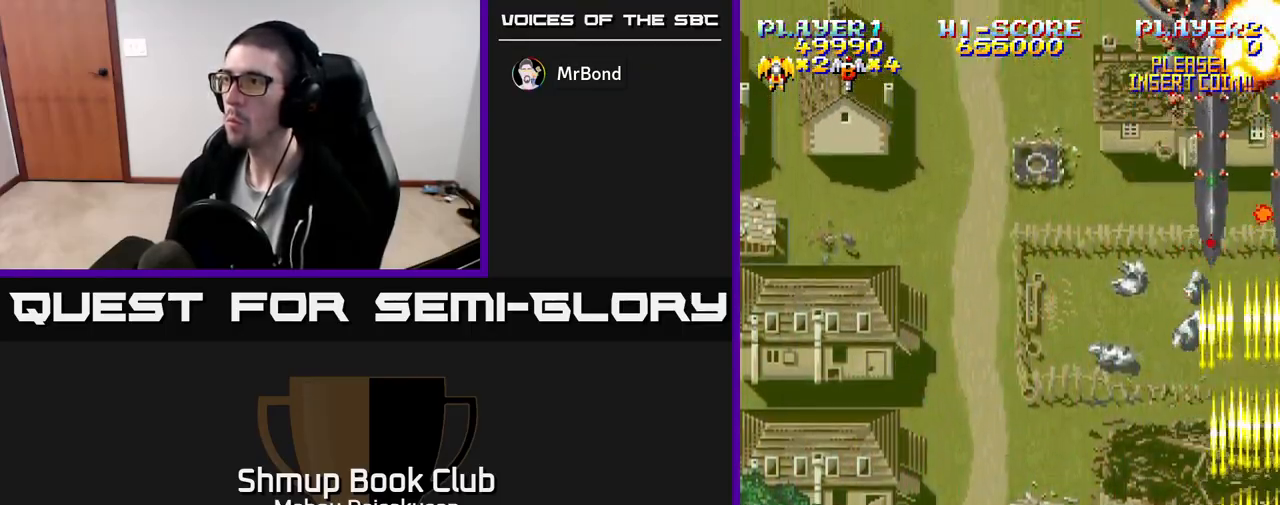
{"buttons": ["A", "DPAD_LEFT"], "events": [[67, "DPAD_RIGHT", "down"], [83, "DPAD_UP", "down"], [133, "DPAD_RIGHT", "up"], [417, "DPAD_UP", "up"], [500, "DPAD_LEFT", "down"]]}
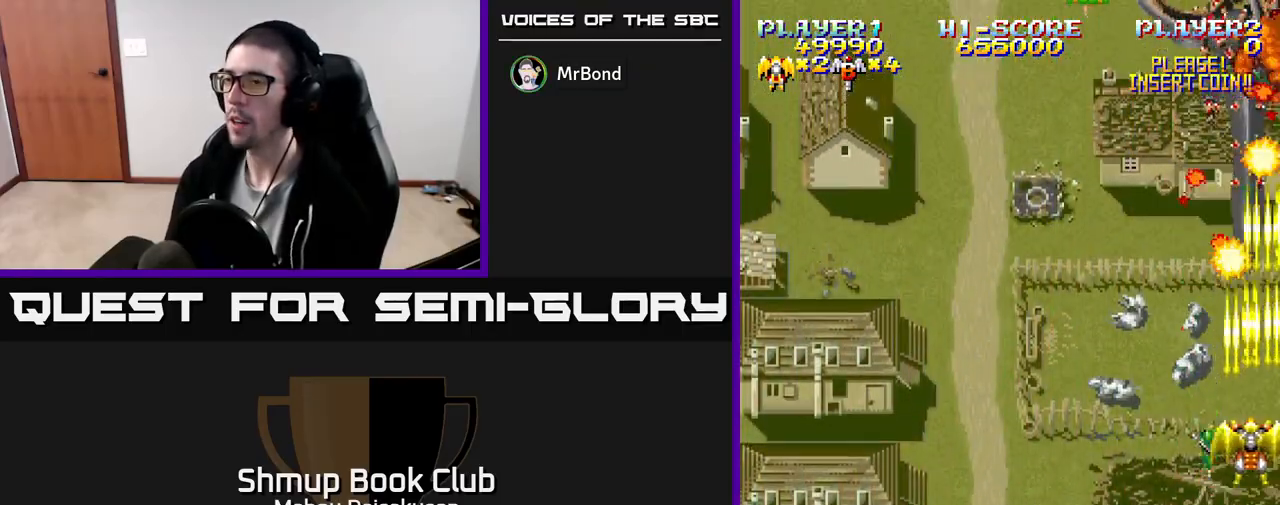
{"buttons": ["A", "DPAD_LEFT"], "events": [[50, "DPAD_DOWN", "down"], [167, "DPAD_DOWN", "up"]]}
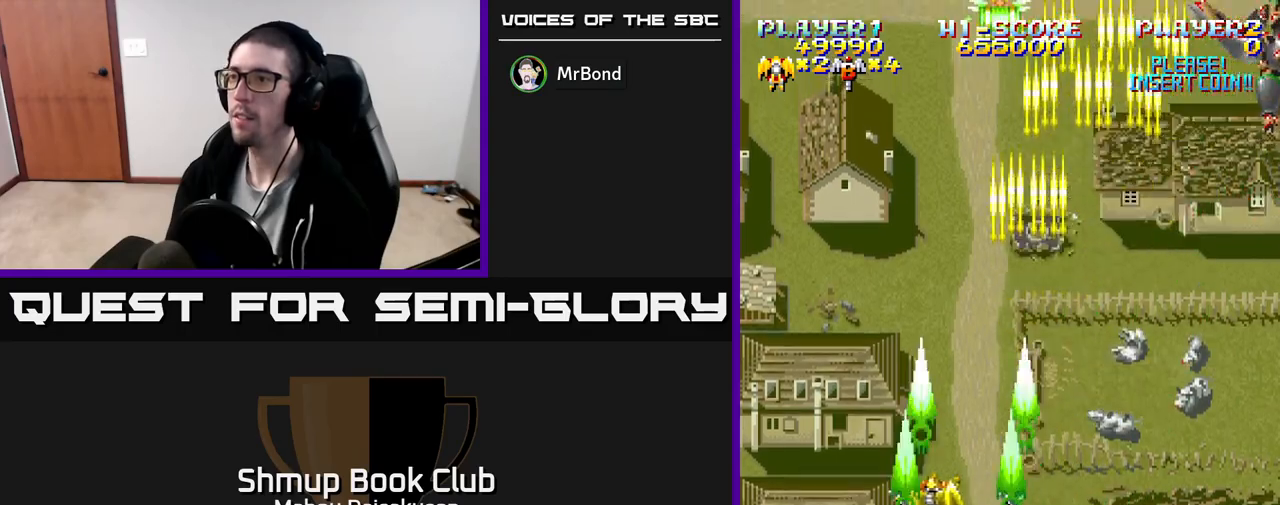
{"buttons": ["A", "DPAD_RIGHT"], "events": [[250, "DPAD_DOWN", "down"], [333, "DPAD_LEFT", "up"], [417, "DPAD_RIGHT", "down"], [433, "DPAD_DOWN", "up"]]}
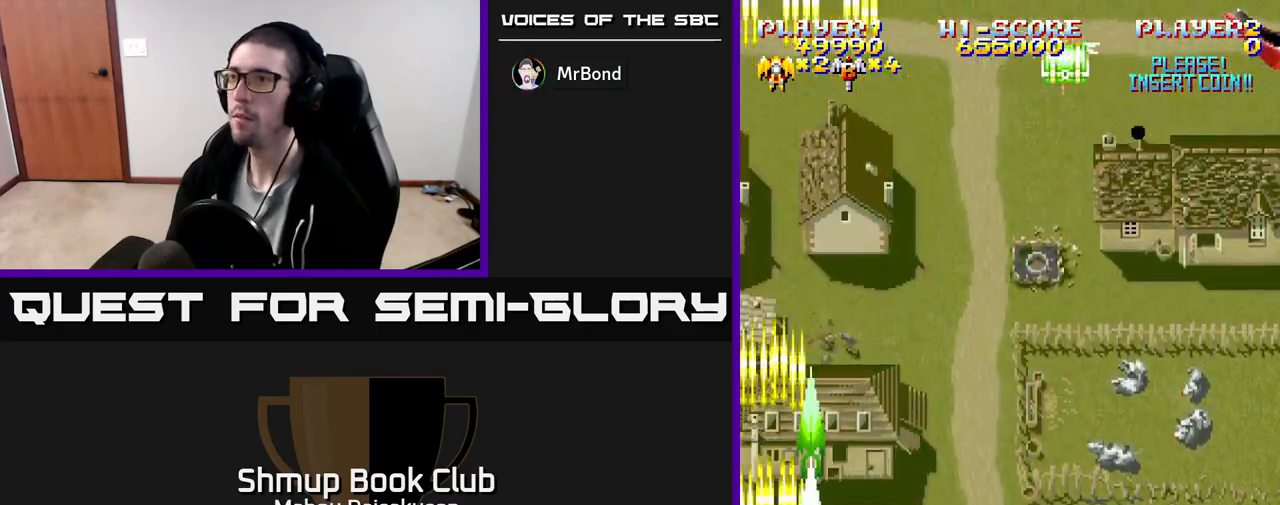
{"buttons": ["A"], "events": [[133, "DPAD_UP", "down"], [200, "DPAD_UP", "up"], [483, "DPAD_RIGHT", "up"]]}
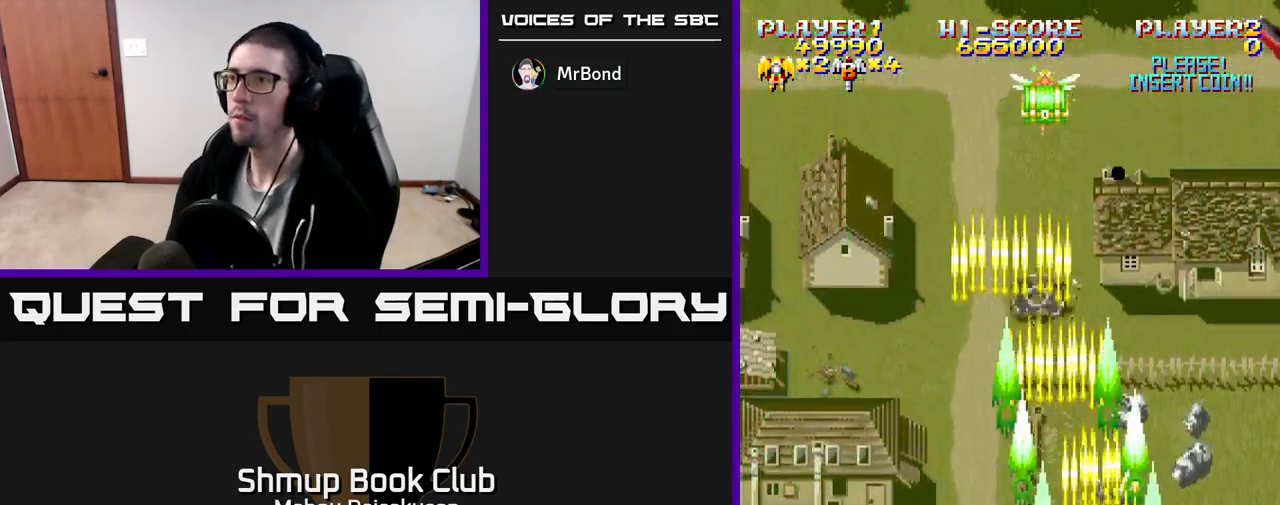
{"buttons": ["A", "DPAD_LEFT"], "events": [[33, "DPAD_LEFT", "down"]]}
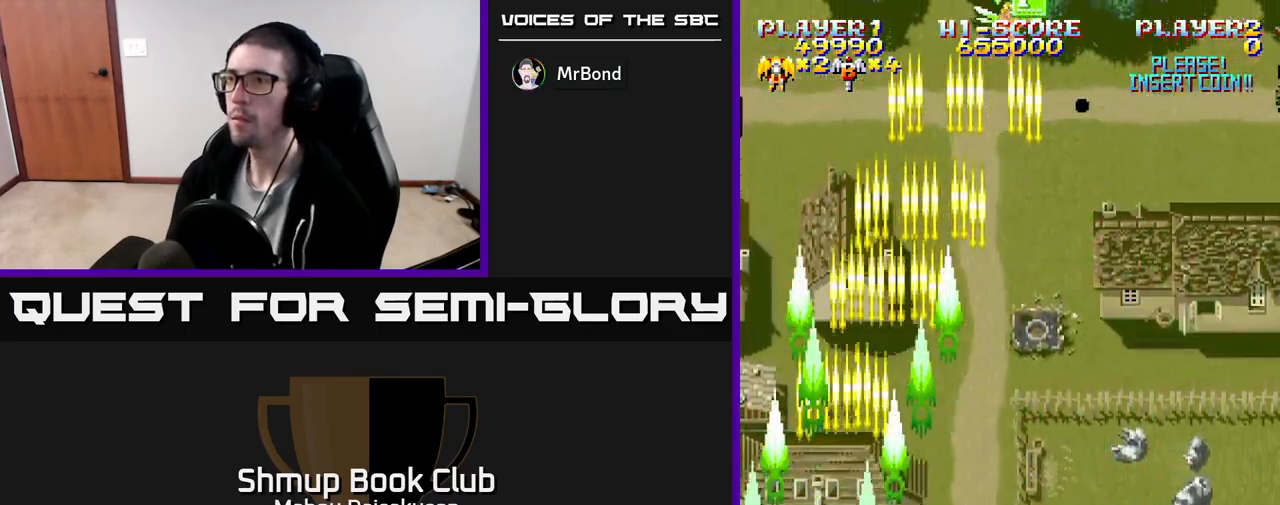
{"buttons": ["A", "DPAD_LEFT"], "events": [[50, "DPAD_LEFT", "up"], [100, "DPAD_RIGHT", "down"], [417, "DPAD_RIGHT", "up"], [450, "DPAD_LEFT", "down"]]}
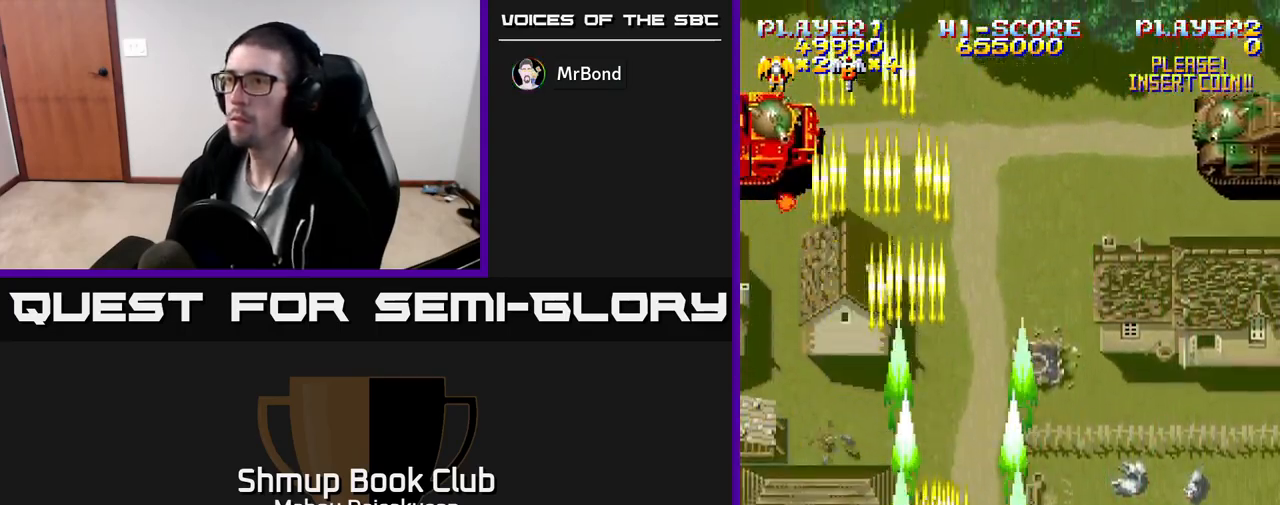
{"buttons": ["A"], "events": [[67, "DPAD_UP", "down"], [283, "DPAD_LEFT", "up"], [283, "DPAD_UP", "up"]]}
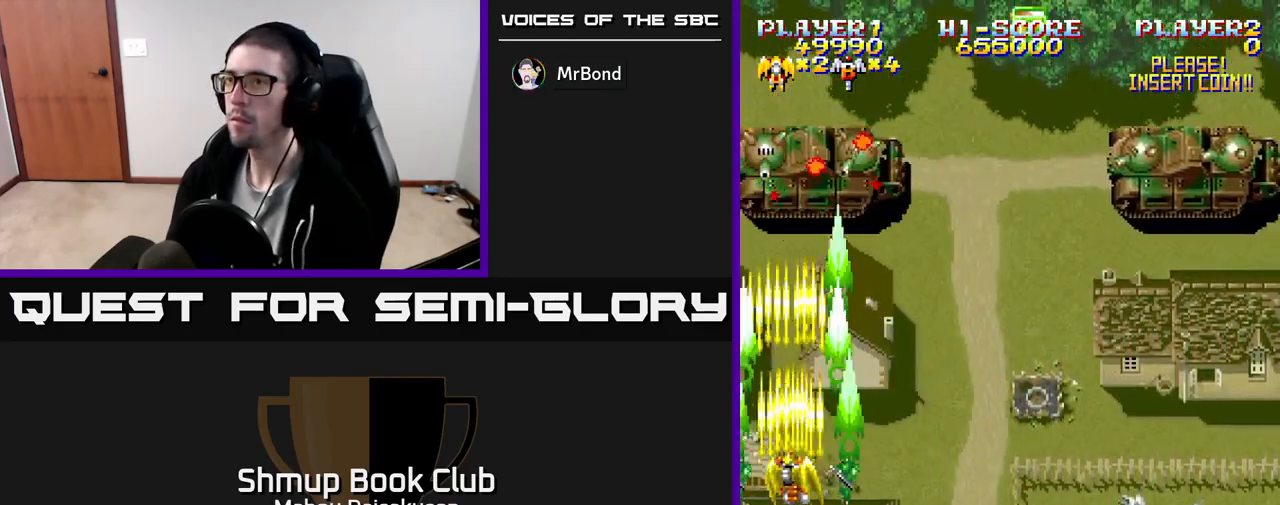
{"buttons": ["A", "DPAD_DOWN", "DPAD_RIGHT"], "events": [[183, "DPAD_RIGHT", "down"], [250, "DPAD_RIGHT", "up"], [433, "DPAD_RIGHT", "down"], [500, "DPAD_DOWN", "down"]]}
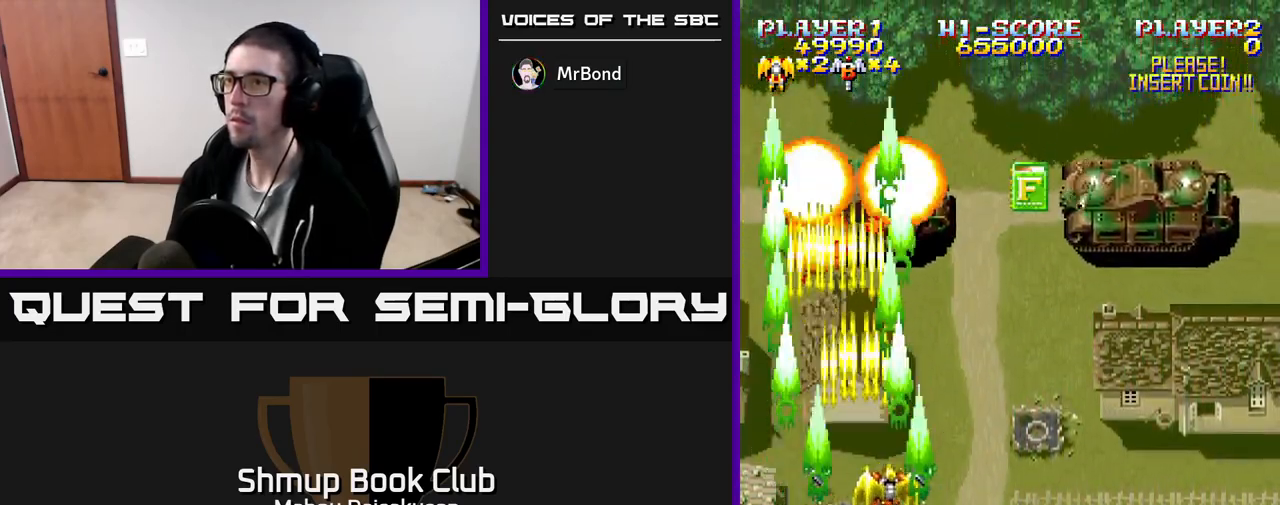
{"buttons": ["A", "DPAD_UP", "DPAD_RIGHT"], "events": [[33, "DPAD_RIGHT", "up"], [150, "DPAD_DOWN", "up"], [317, "DPAD_DOWN", "down"], [350, "DPAD_RIGHT", "down"], [417, "DPAD_DOWN", "up"], [500, "DPAD_UP", "down"]]}
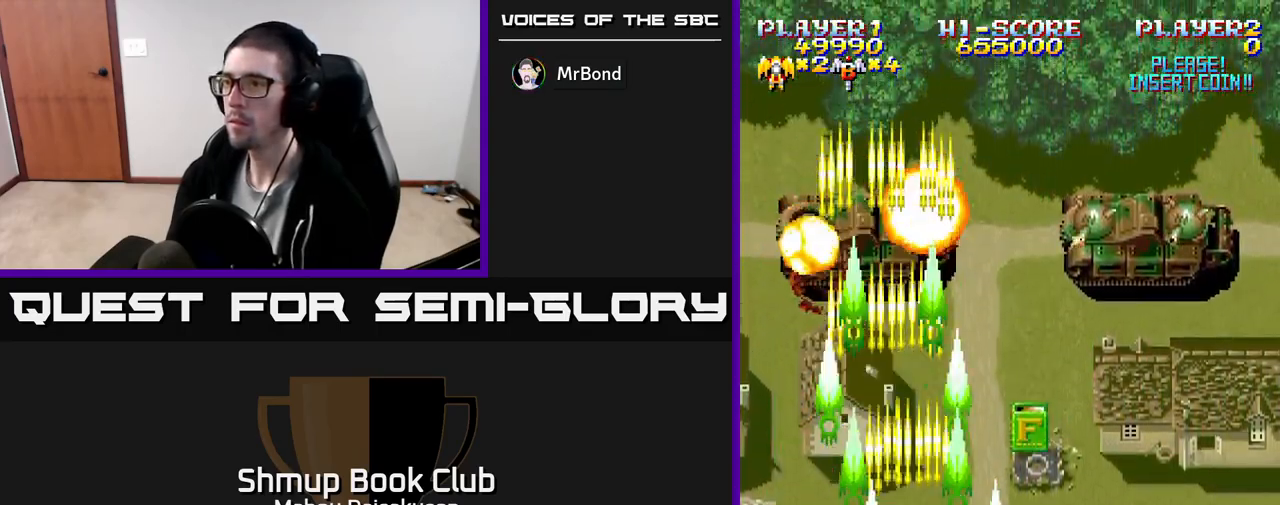
{"buttons": ["A", "DPAD_RIGHT"], "events": [[33, "DPAD_RIGHT", "up"], [117, "DPAD_UP", "up"], [217, "DPAD_RIGHT", "down"], [283, "DPAD_DOWN", "down"], [333, "DPAD_RIGHT", "up"], [450, "DPAD_DOWN", "up"], [450, "DPAD_RIGHT", "down"]]}
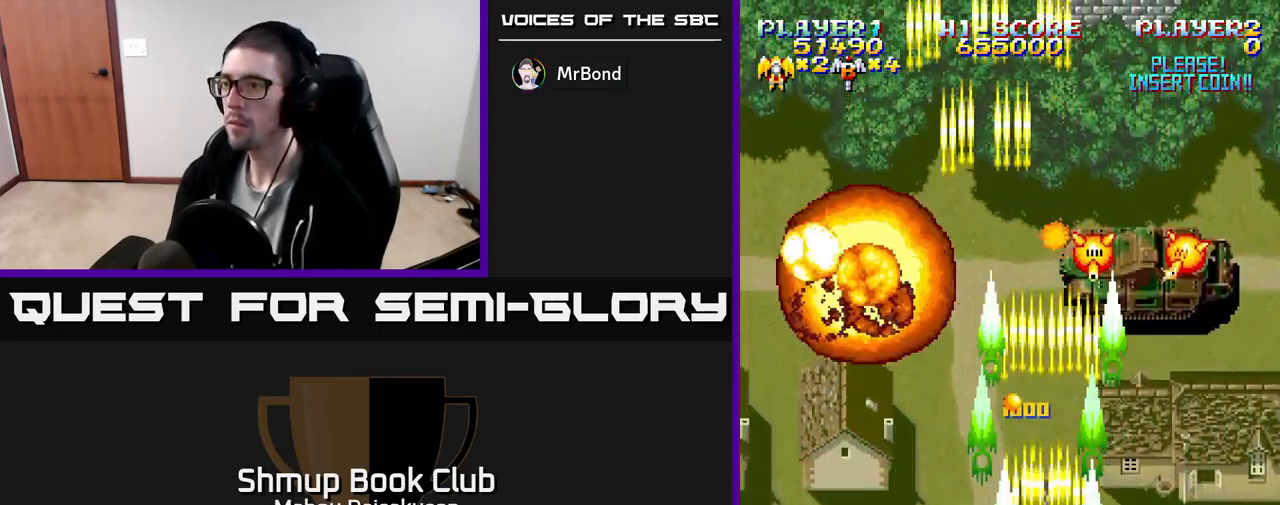
{"buttons": ["A"], "events": [[83, "DPAD_RIGHT", "up"]]}
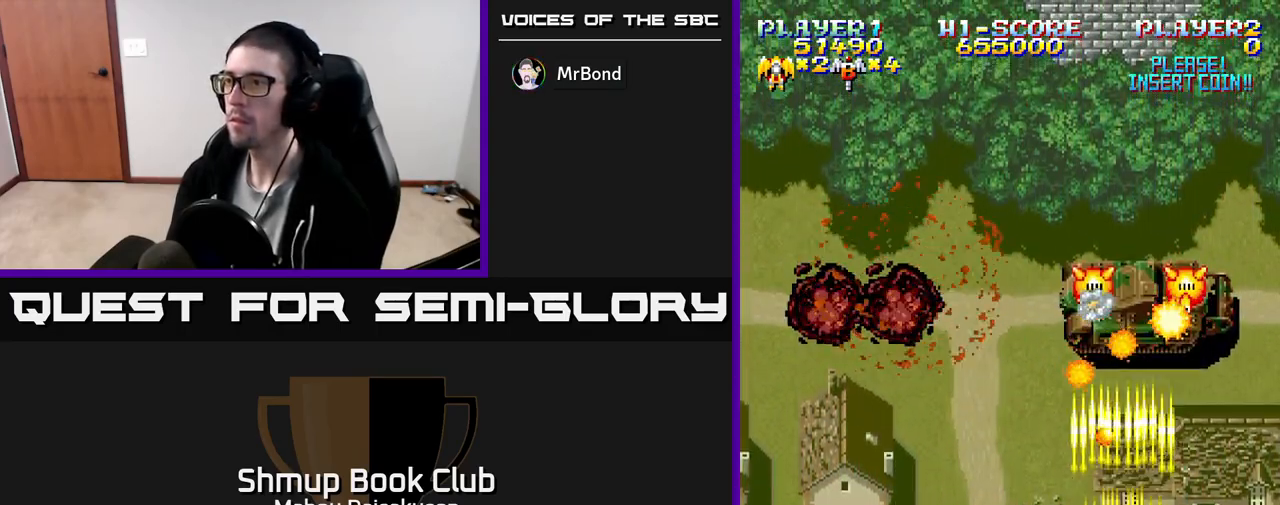
{"buttons": ["A"], "events": []}
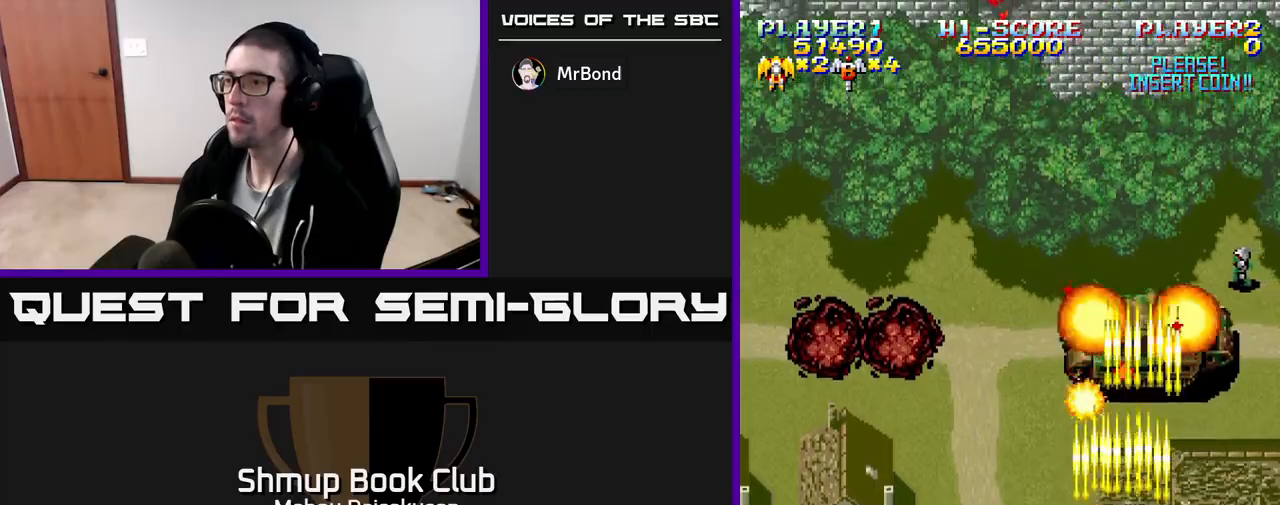
{"buttons": ["A"], "events": [[167, "DPAD_RIGHT", "down"], [317, "DPAD_RIGHT", "up"]]}
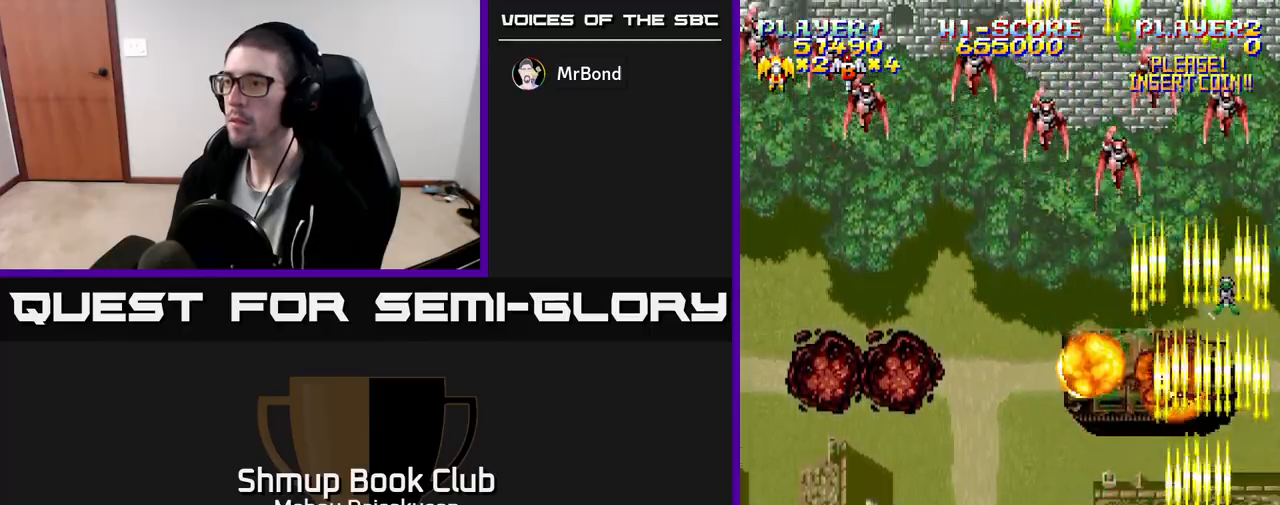
{"buttons": ["A", "DPAD_UP", "DPAD_LEFT"], "events": [[150, "DPAD_LEFT", "down"], [467, "DPAD_UP", "down"]]}
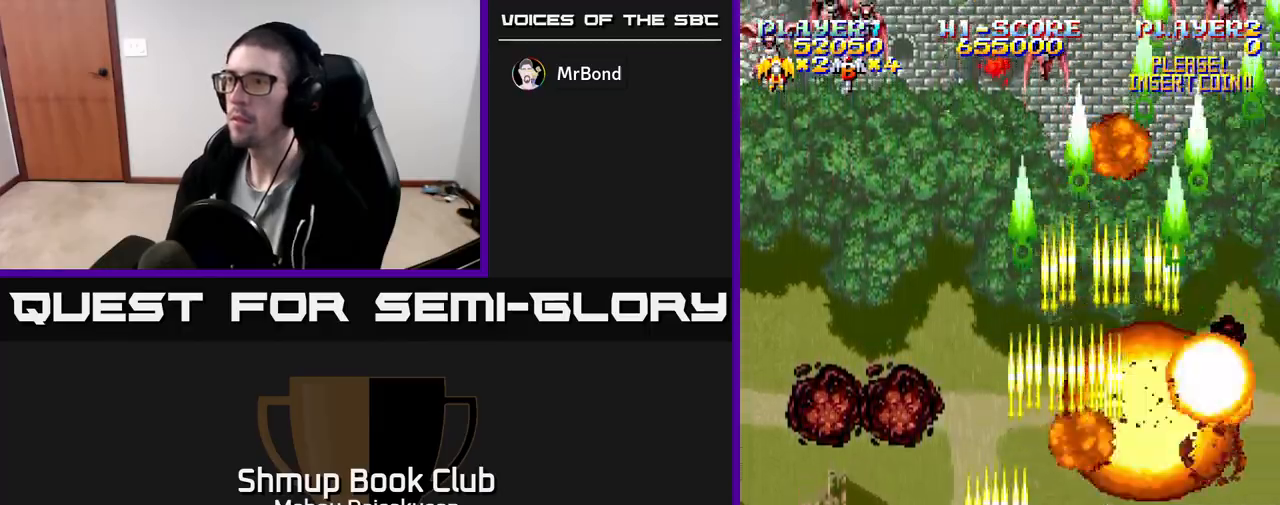
{"buttons": ["A", "DPAD_RIGHT"], "events": [[317, "DPAD_UP", "up"], [383, "DPAD_DOWN", "down"], [383, "DPAD_LEFT", "up"], [400, "DPAD_RIGHT", "down"], [433, "DPAD_DOWN", "up"]]}
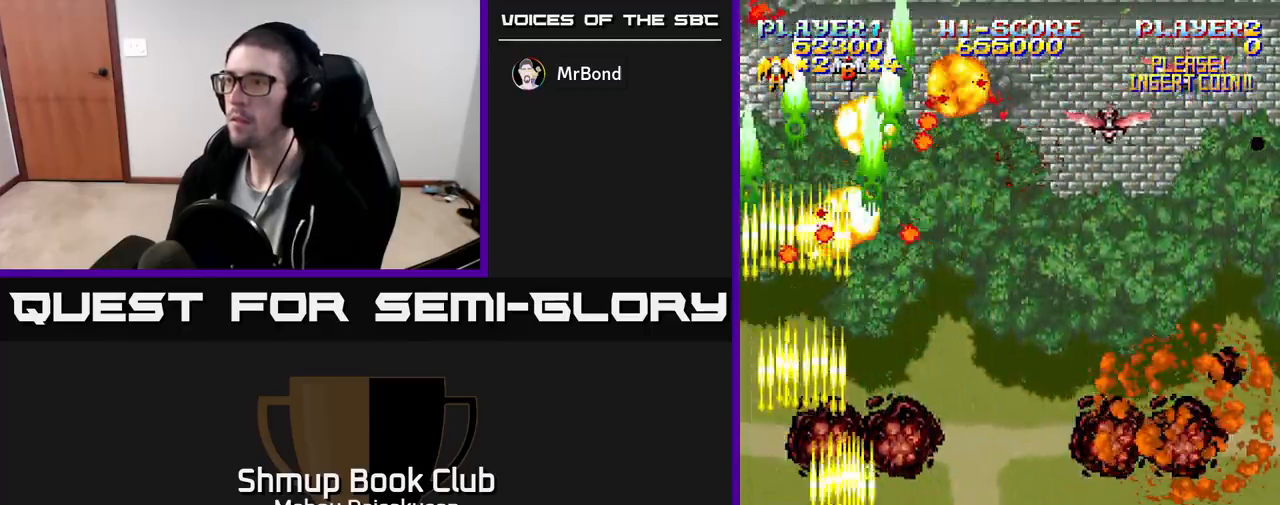
{"buttons": ["A", "DPAD_RIGHT"], "events": []}
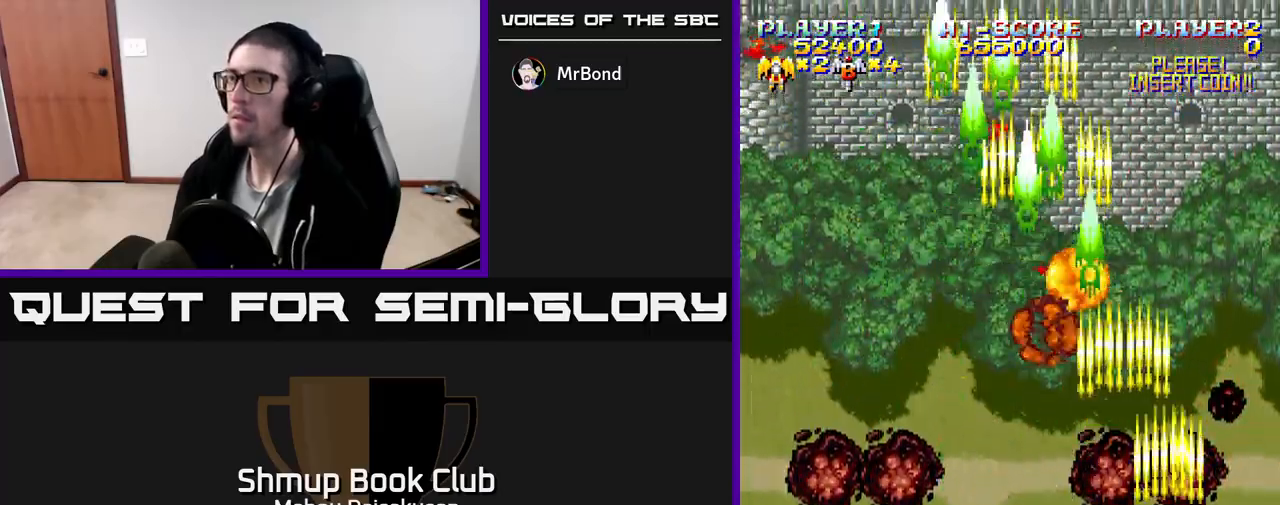
{"buttons": ["A", "DPAD_LEFT"], "events": [[50, "DPAD_DOWN", "down"], [200, "DPAD_RIGHT", "up"], [317, "DPAD_LEFT", "down"], [383, "DPAD_DOWN", "up"]]}